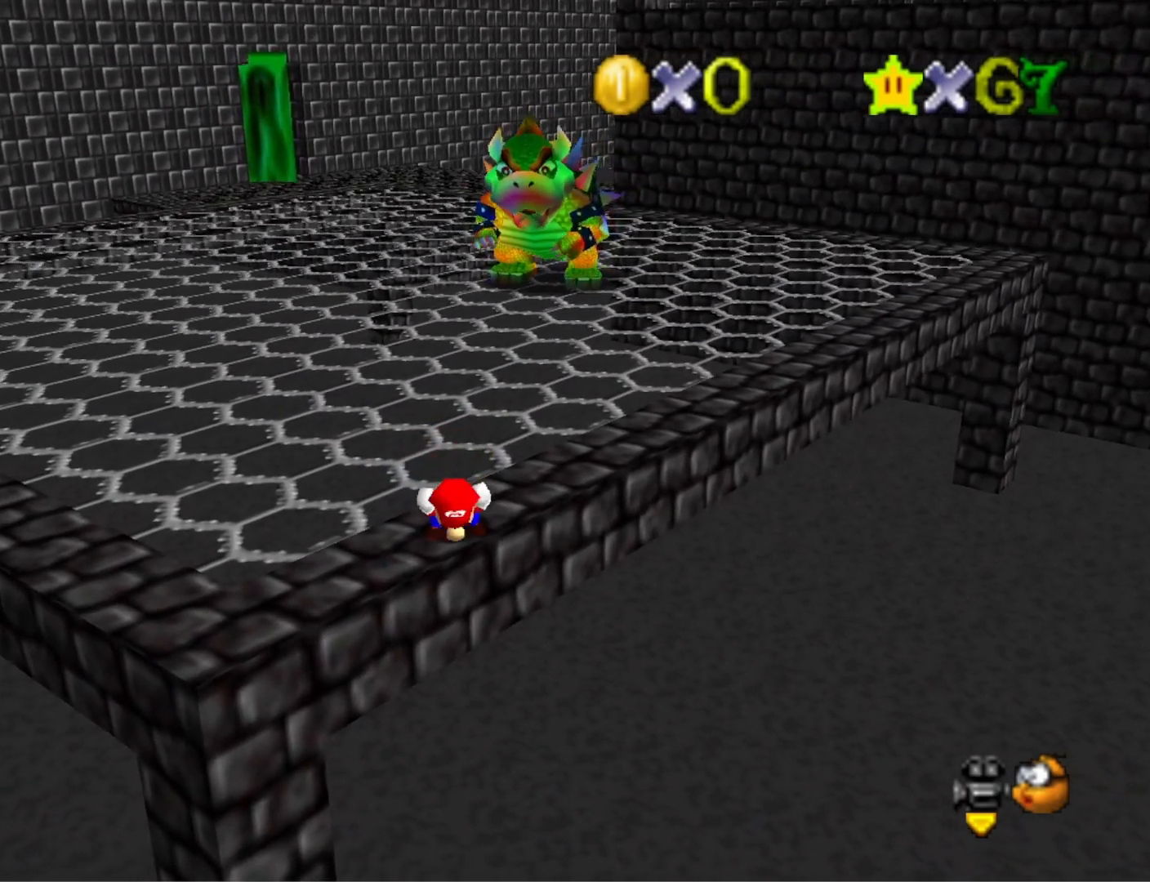
Gameplay with a controller (PlayStation layout); each line is a JSON object with the inputs held at the frame after it. "events" lists button and stick changes between this image and that frame as [ms after this image, input, new state], when the widget could be followed in between.
{"buttons": ["L2"], "left_stick": "center", "right_stick": "center", "events": []}
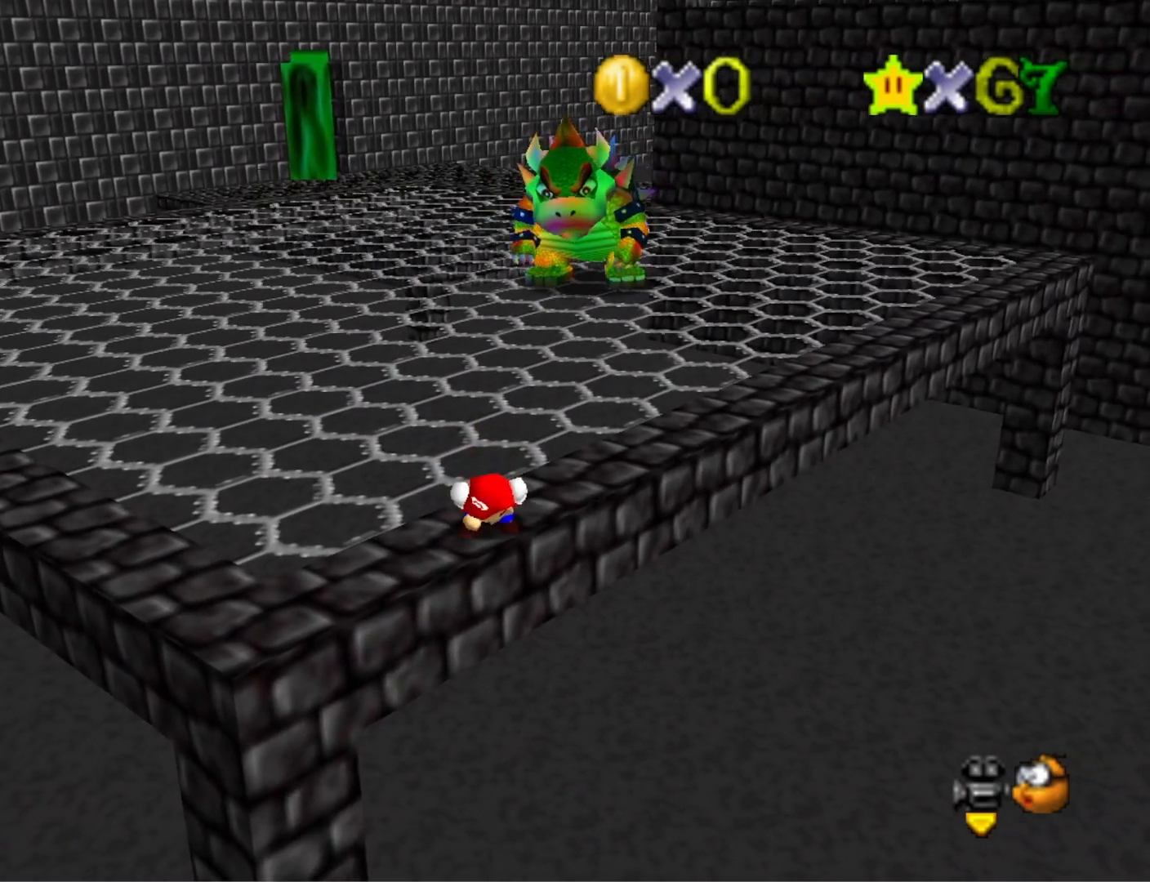
{"buttons": ["L2"], "left_stick": "center", "right_stick": "center", "events": []}
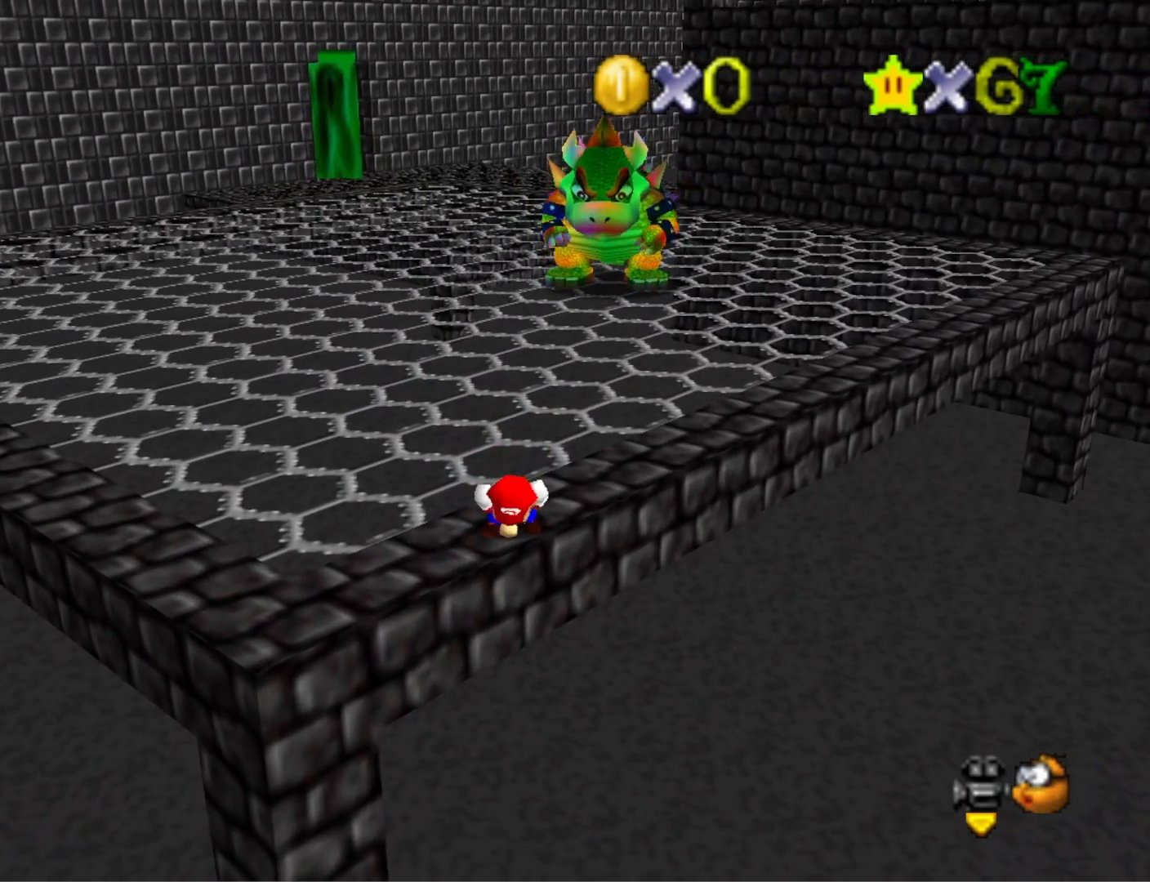
{"buttons": ["L2"], "left_stick": "center", "right_stick": "center", "events": []}
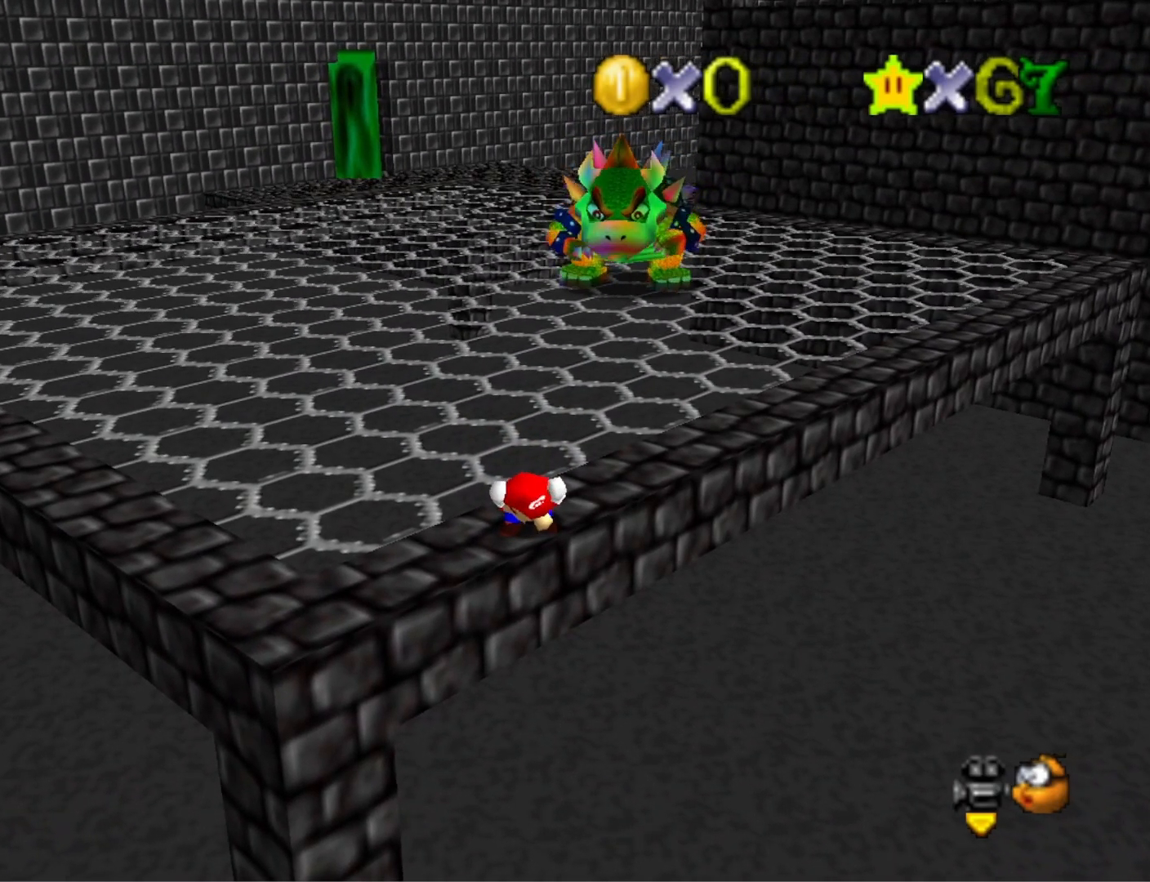
{"buttons": ["CROSS", "L2"], "left_stick": "center", "right_stick": "center", "events": [[400, "CROSS", "down"]]}
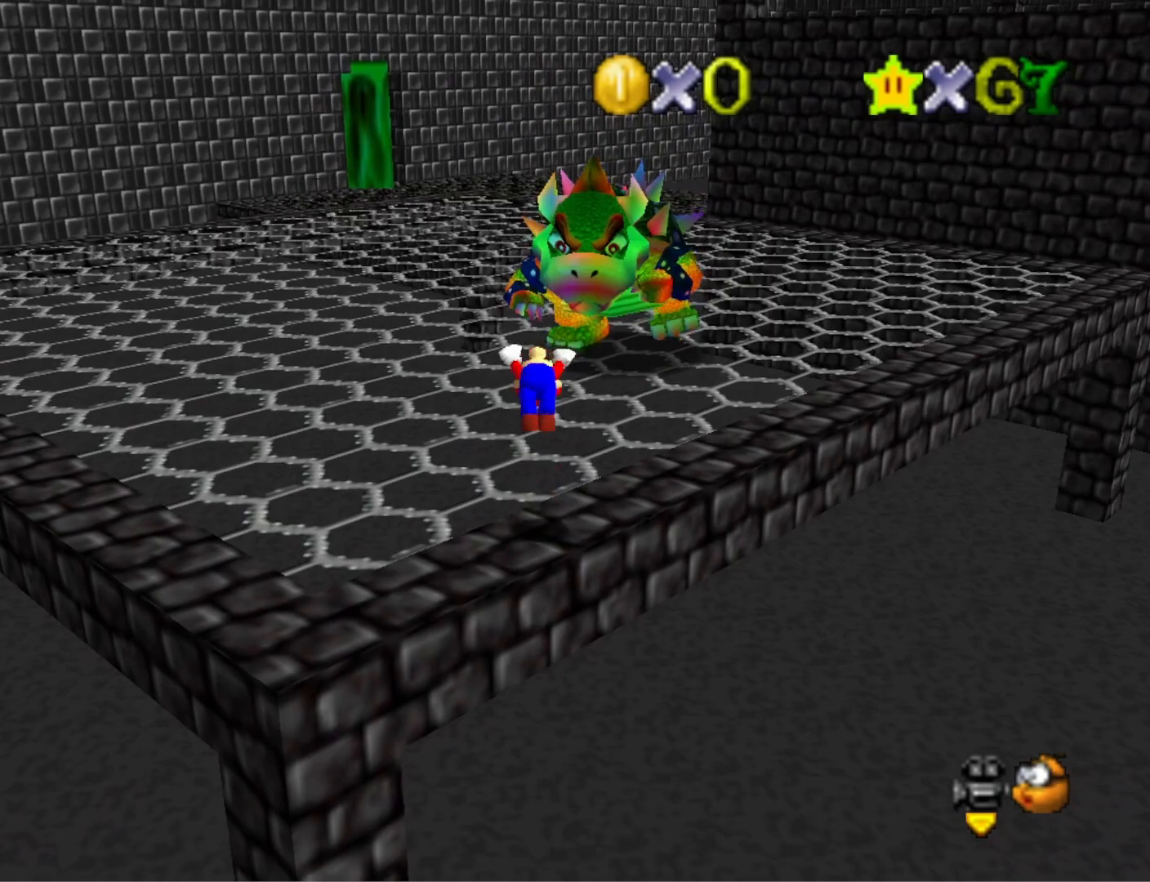
{"buttons": [], "left_stick": "up-right", "right_stick": "left", "events": [[33, "L2", "up"], [33, "left_stick", "up-right"], [200, "CROSS", "up"], [400, "right_stick", "left"]]}
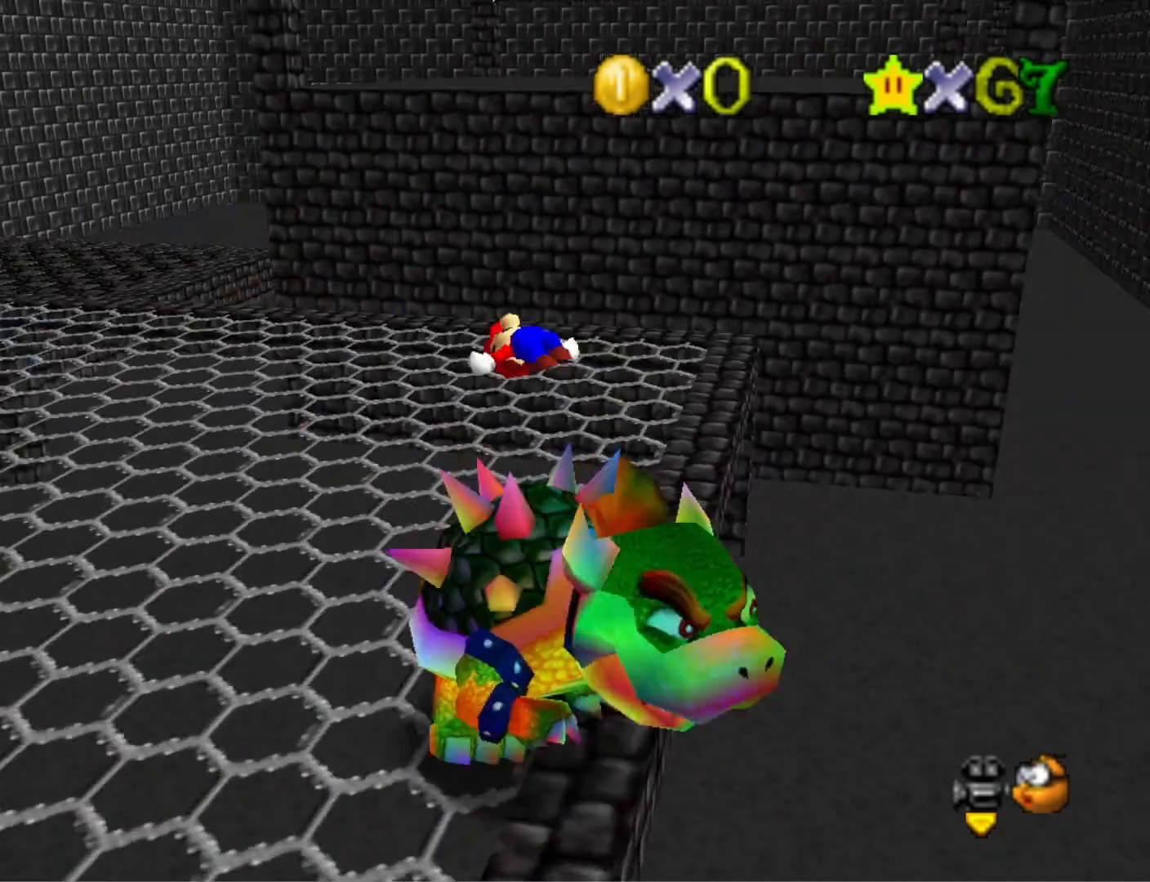
{"buttons": [], "left_stick": "center", "right_stick": "left", "events": [[67, "right_stick", "center"], [167, "left_stick", "up"], [200, "right_stick", "down-left"], [267, "left_stick", "up-left"], [333, "right_stick", "center"], [433, "left_stick", "center"], [433, "right_stick", "left"]]}
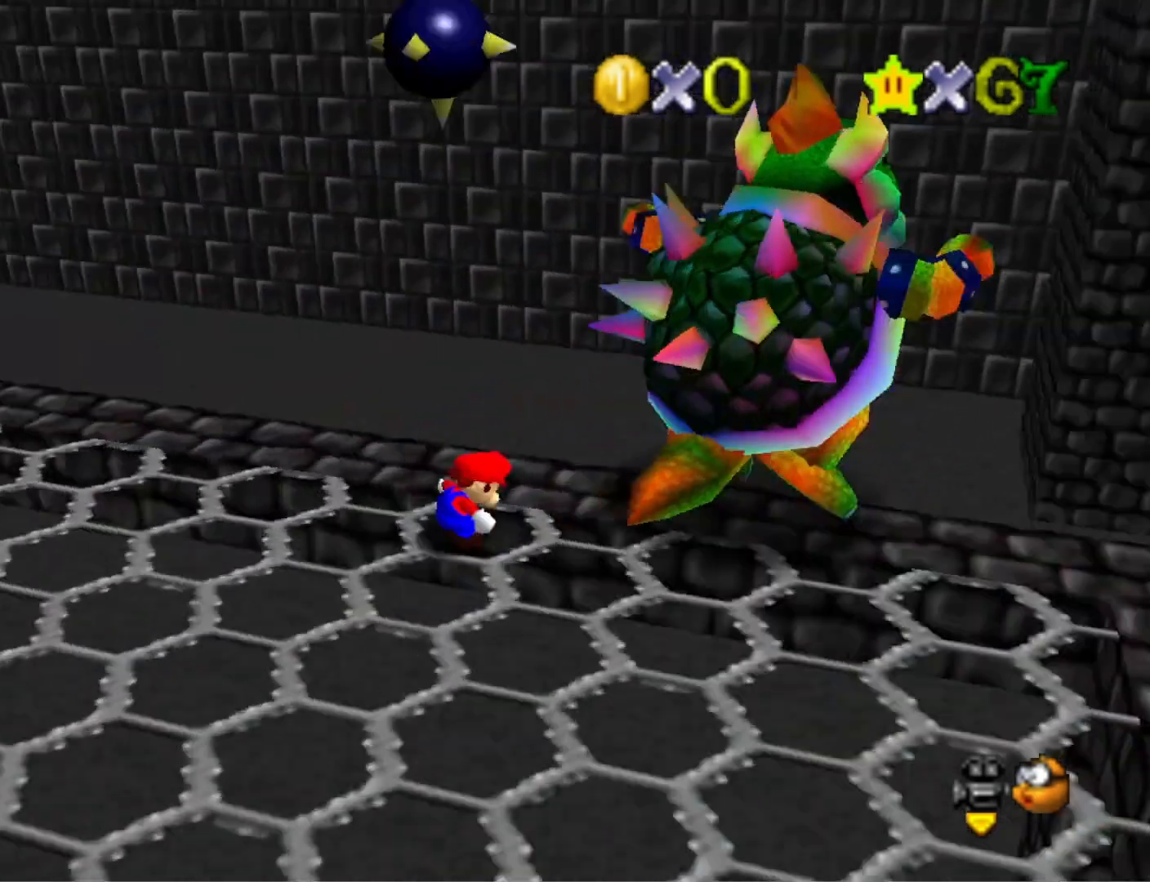
{"buttons": [], "left_stick": "right", "right_stick": "center", "events": [[100, "right_stick", "center"], [200, "left_stick", "right"]]}
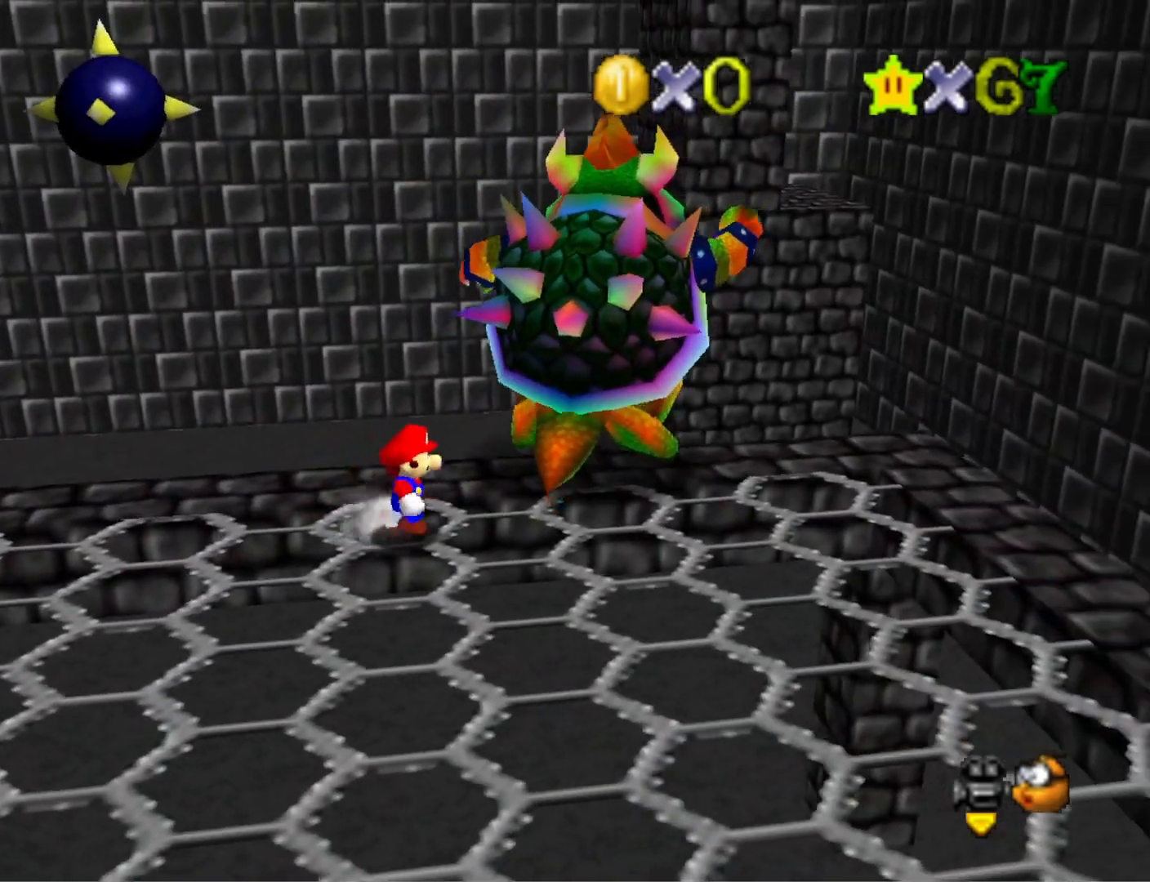
{"buttons": [], "left_stick": "center", "right_stick": "center", "events": [[167, "left_stick", "up-right"], [367, "SQUARE", "down"], [433, "left_stick", "center"], [467, "SQUARE", "up"]]}
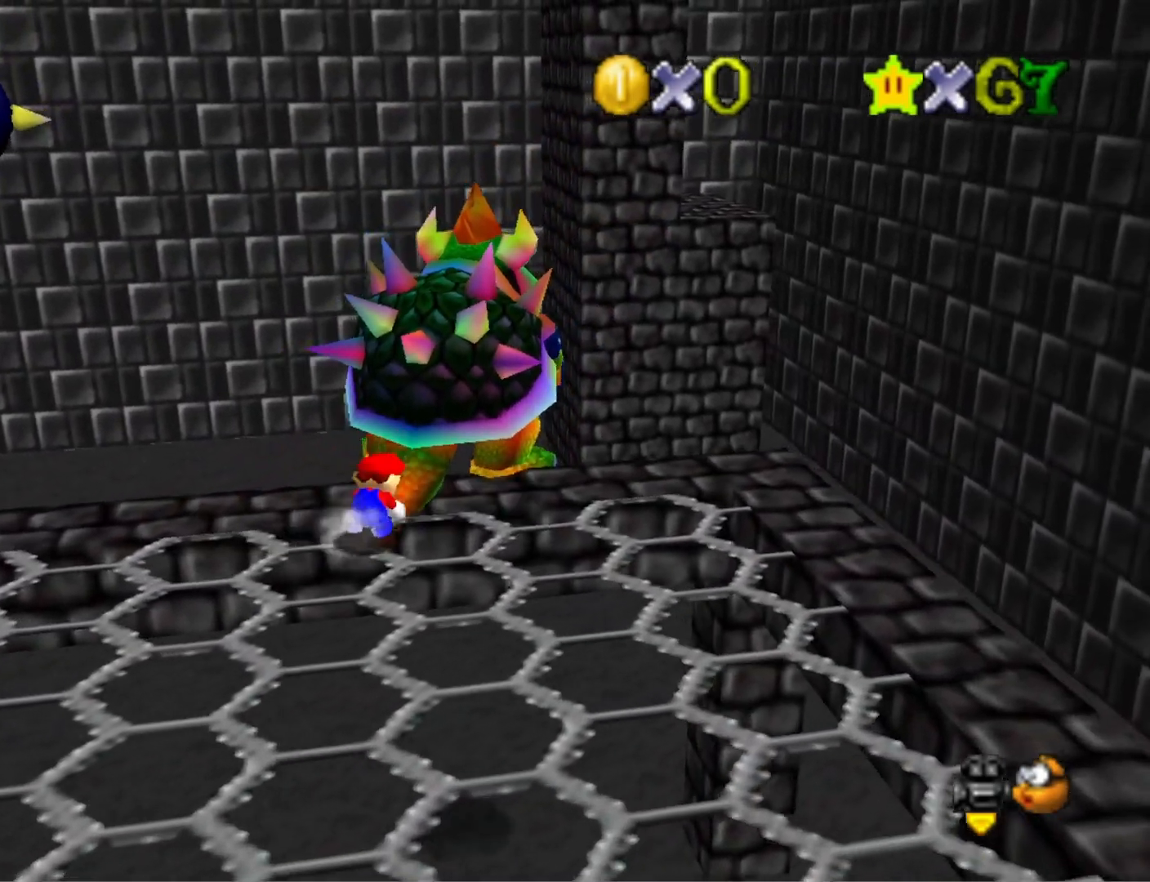
{"buttons": [], "left_stick": "up-left", "right_stick": "center", "events": [[133, "right_stick", "right"], [300, "right_stick", "center"], [367, "left_stick", "right"], [500, "left_stick", "up-left"]]}
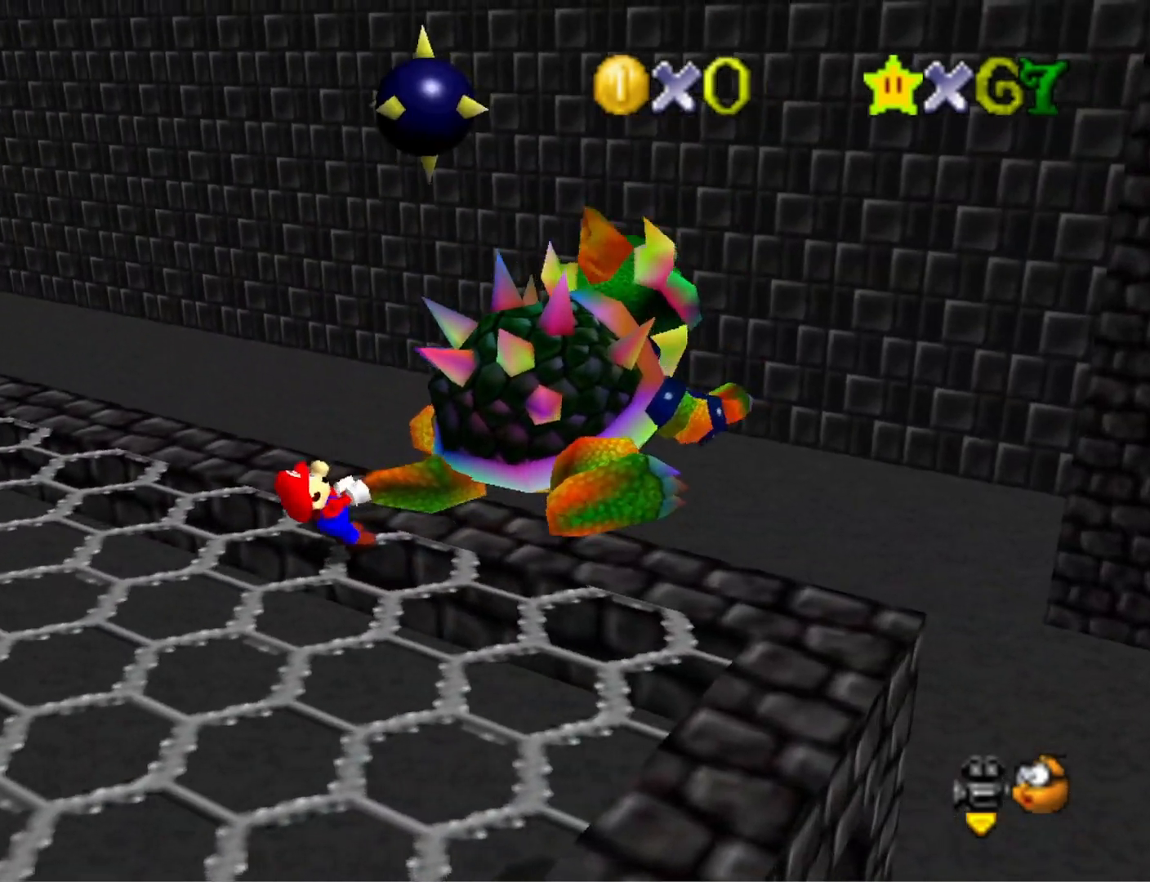
{"buttons": [], "left_stick": "down-left", "right_stick": "center", "events": [[33, "right_stick", "right"], [100, "left_stick", "down-left"], [167, "left_stick", "down-right"], [167, "right_stick", "center"], [267, "left_stick", "up-right"], [333, "left_stick", "up-left"], [467, "left_stick", "down-left"]]}
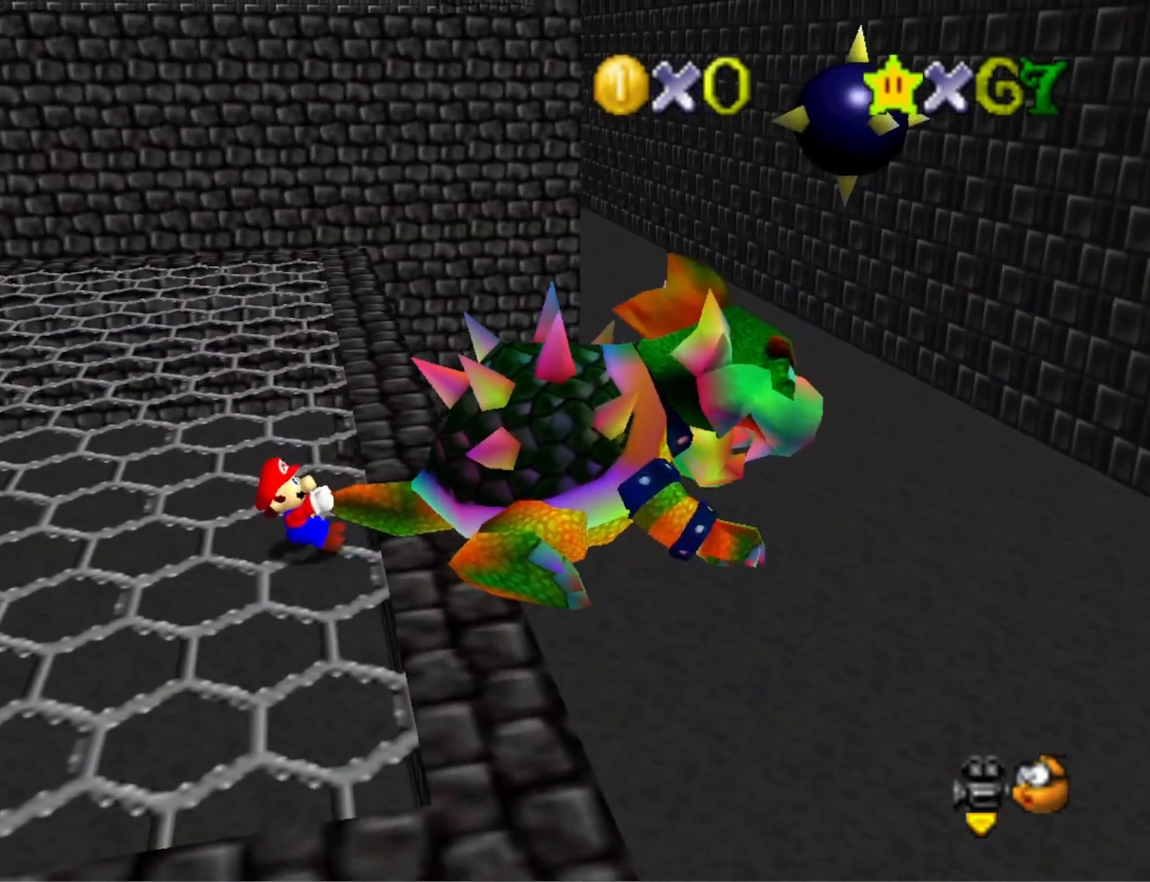
{"buttons": [], "left_stick": "up-right", "right_stick": "center", "events": [[33, "left_stick", "down-right"], [100, "left_stick", "up-right"], [233, "left_stick", "up-left"], [300, "left_stick", "down-left"], [400, "left_stick", "down-right"], [467, "left_stick", "up-right"]]}
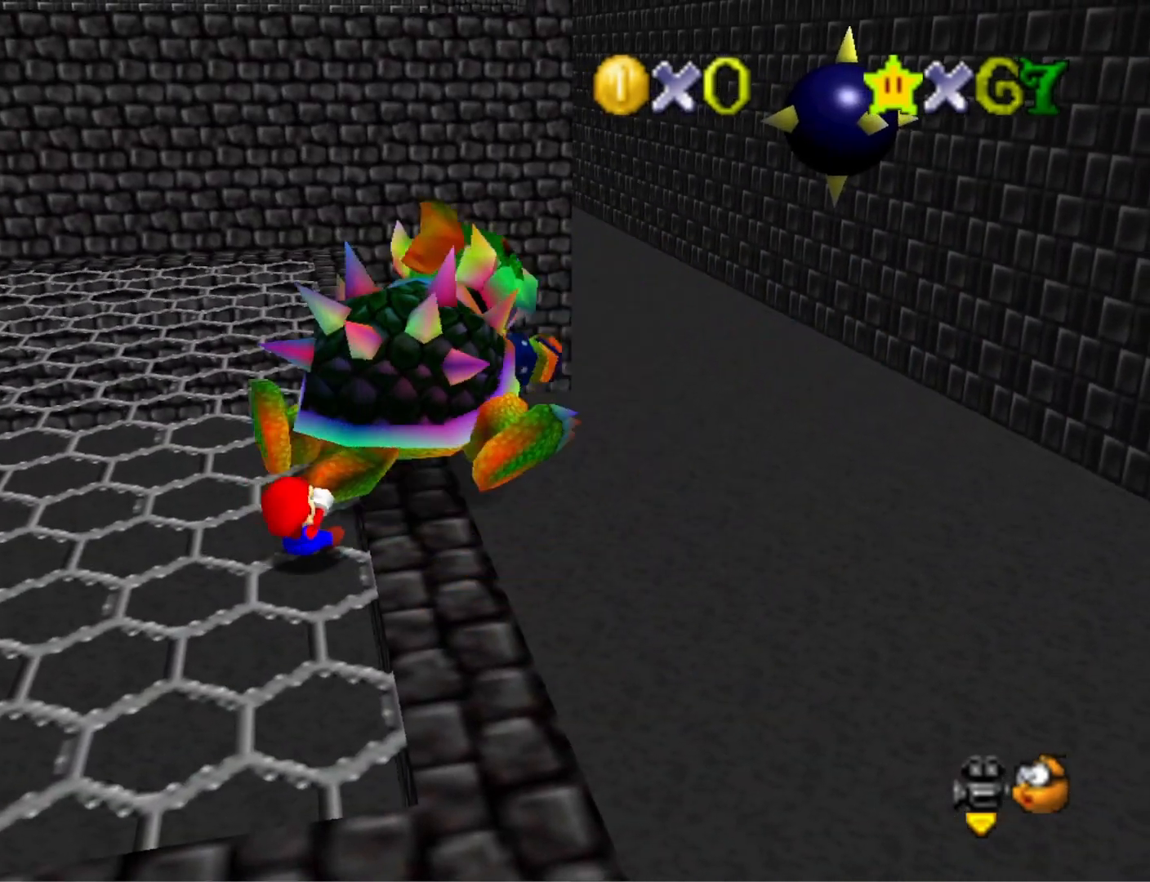
{"buttons": [], "left_stick": "center", "right_stick": "center", "events": [[33, "left_stick", "center"]]}
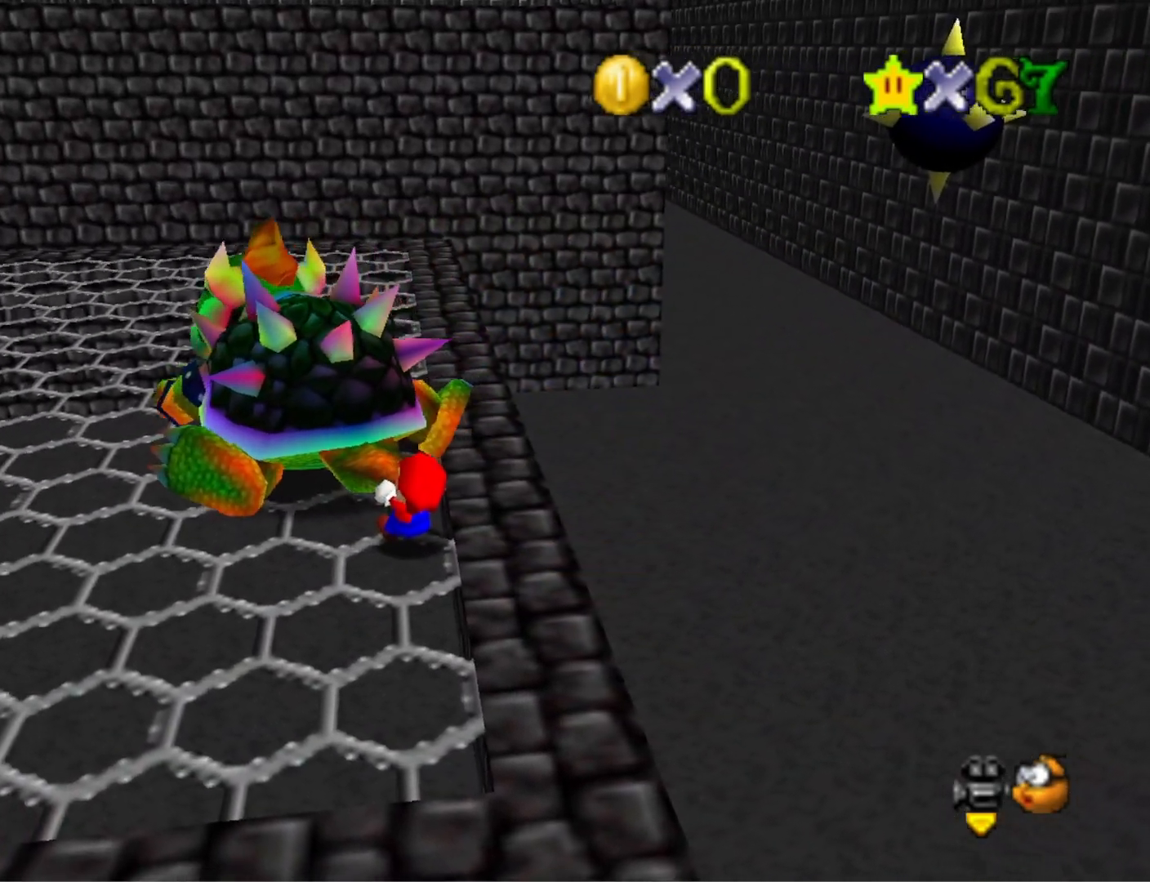
{"buttons": [], "left_stick": "right", "right_stick": "center", "events": [[267, "left_stick", "up-left"], [400, "left_stick", "down-left"], [467, "left_stick", "right"]]}
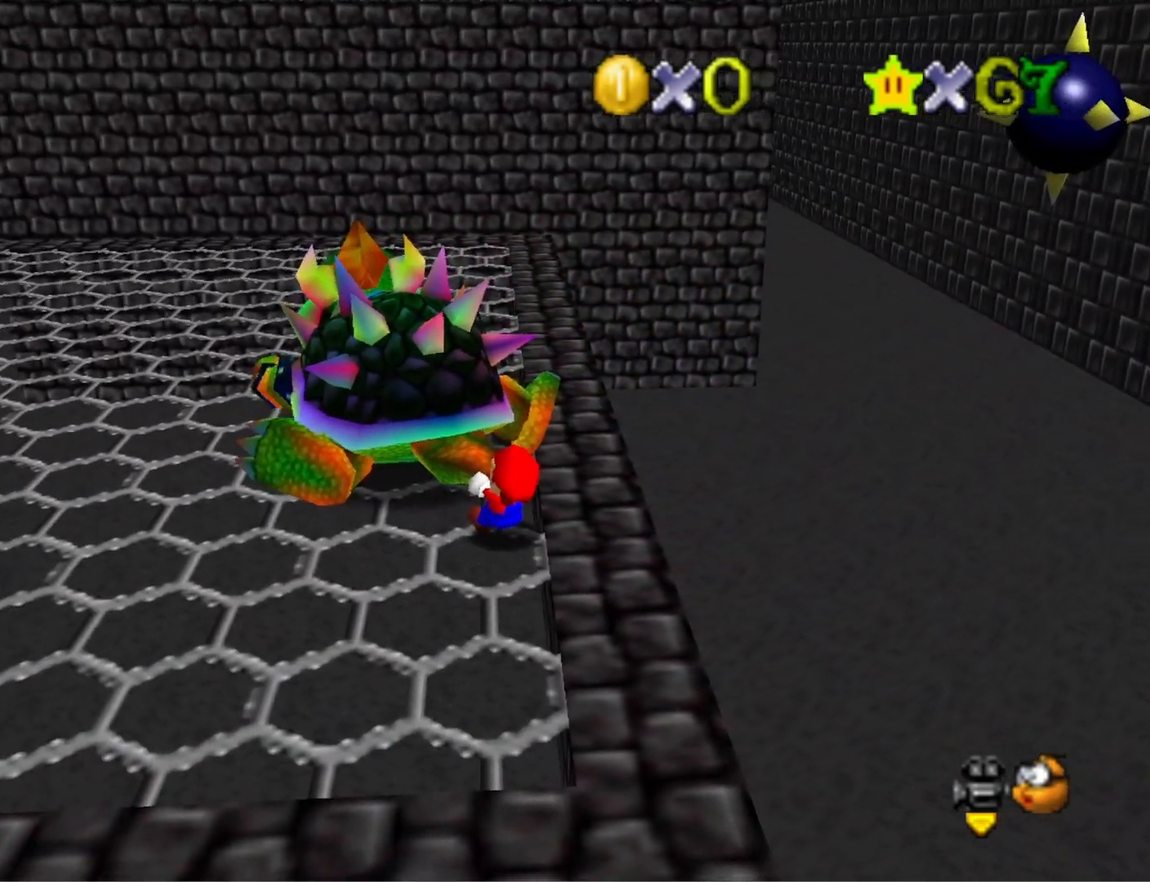
{"buttons": [], "left_stick": "up", "right_stick": "center", "events": [[100, "left_stick", "up-left"], [267, "left_stick", "down"], [367, "left_stick", "right"], [500, "left_stick", "up"]]}
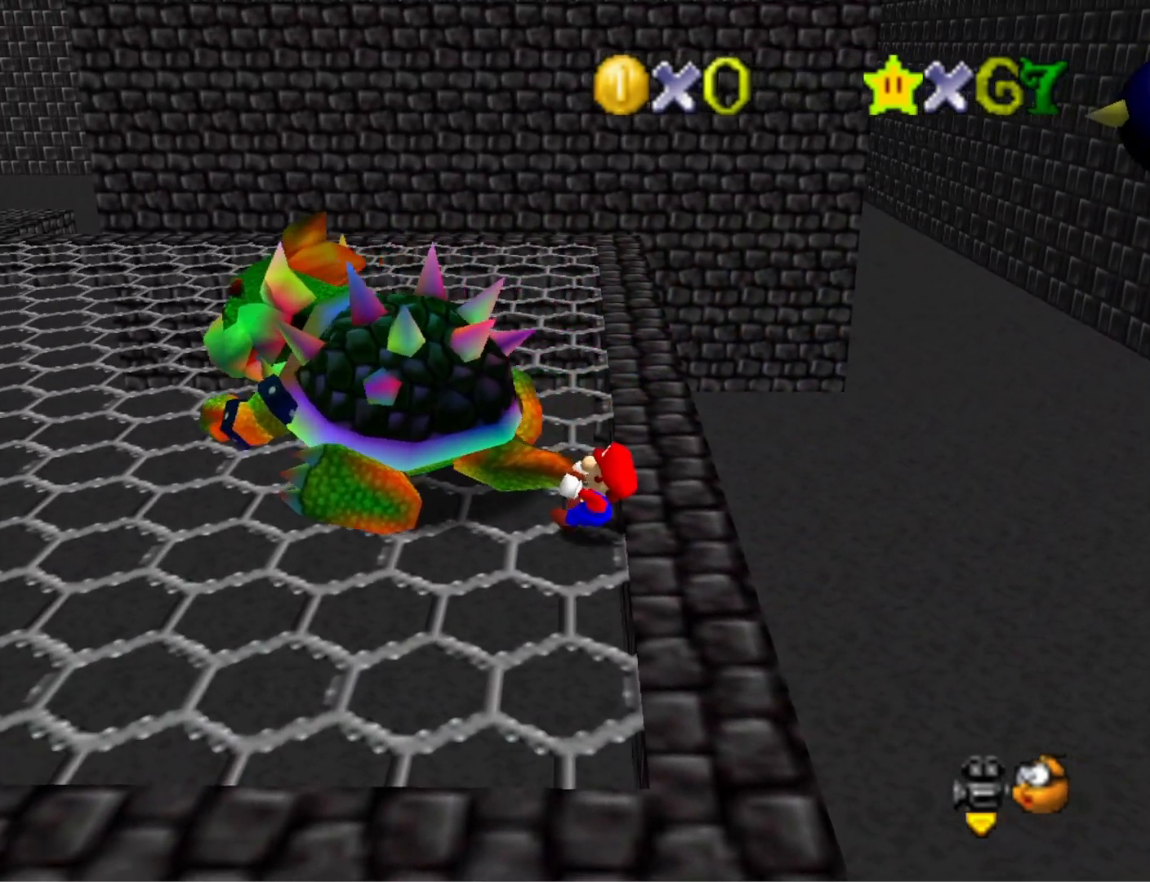
{"buttons": [], "left_stick": "left", "right_stick": "center", "events": [[100, "left_stick", "left"], [167, "left_stick", "down"], [300, "left_stick", "right"], [400, "left_stick", "up"], [500, "left_stick", "left"]]}
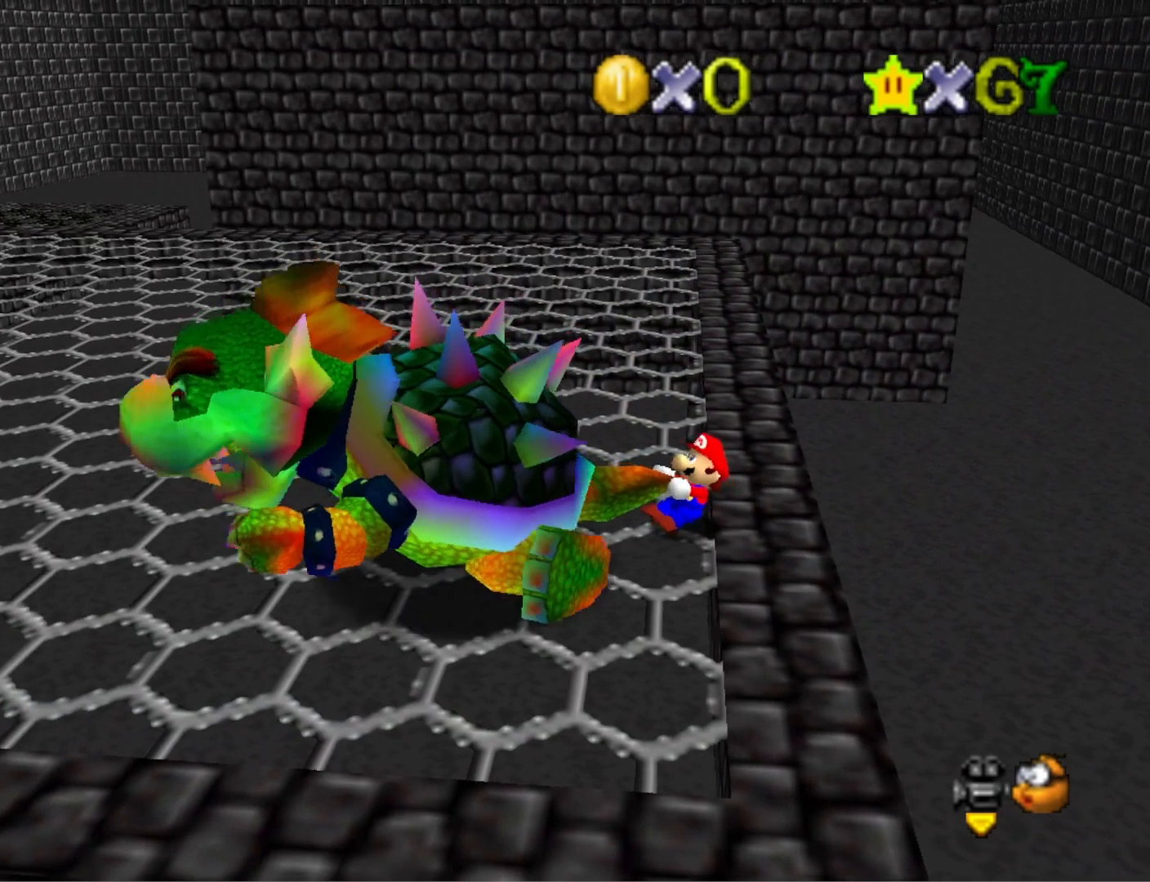
{"buttons": [], "left_stick": "down", "right_stick": "center", "events": [[67, "left_stick", "down"], [233, "left_stick", "up-right"], [367, "left_stick", "center"], [433, "left_stick", "down-left"], [500, "left_stick", "down"]]}
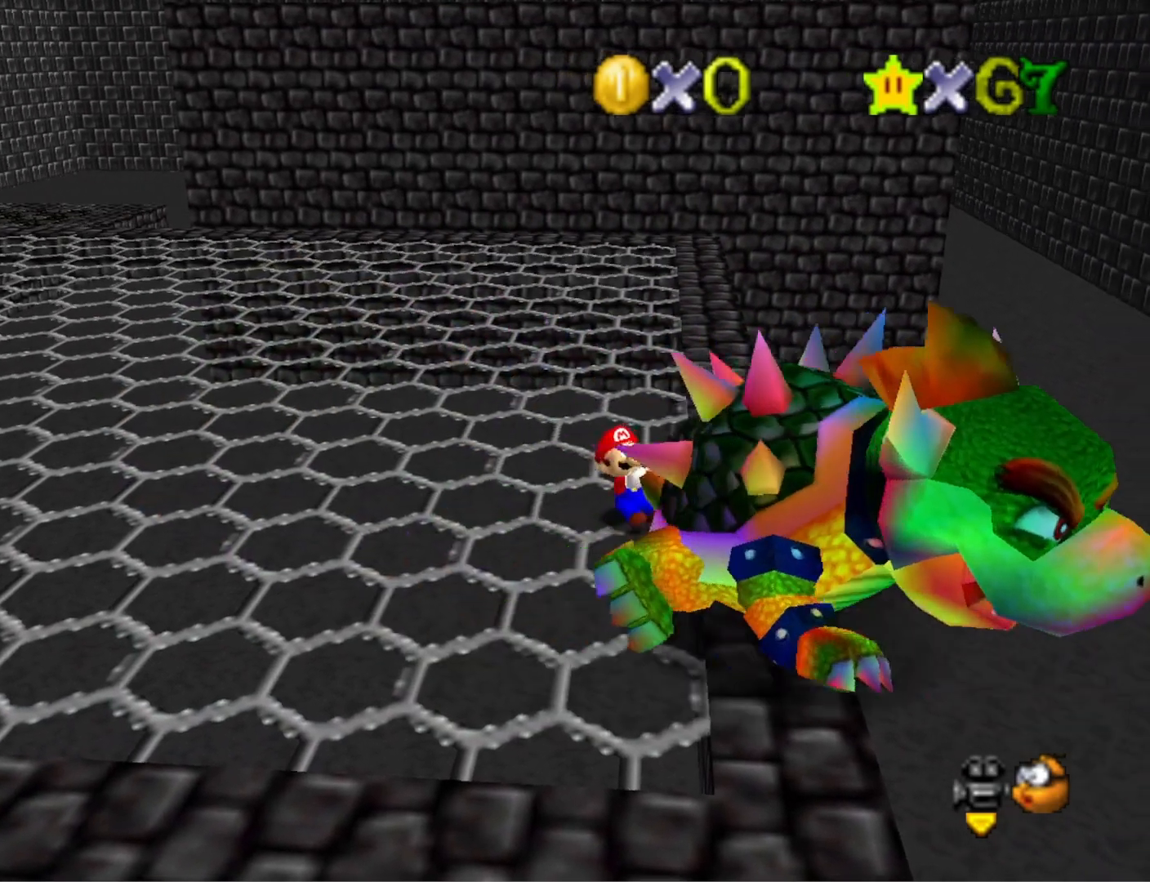
{"buttons": [], "left_stick": "up-left", "right_stick": "center", "events": [[33, "left_stick", "down-right"], [167, "left_stick", "center"], [433, "left_stick", "up-left"]]}
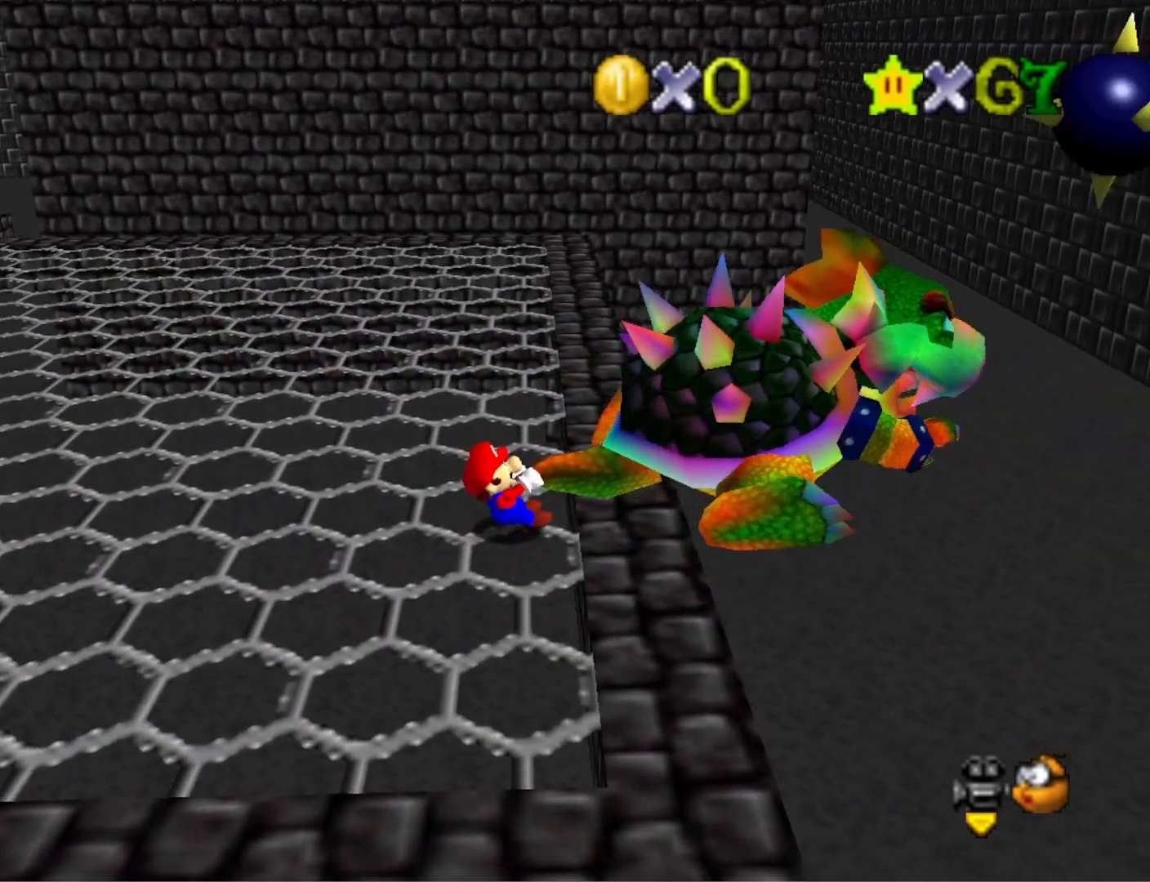
{"buttons": [], "left_stick": "center", "right_stick": "center", "events": [[67, "left_stick", "down-left"], [133, "left_stick", "down-right"], [267, "left_stick", "up-right"], [367, "left_stick", "center"]]}
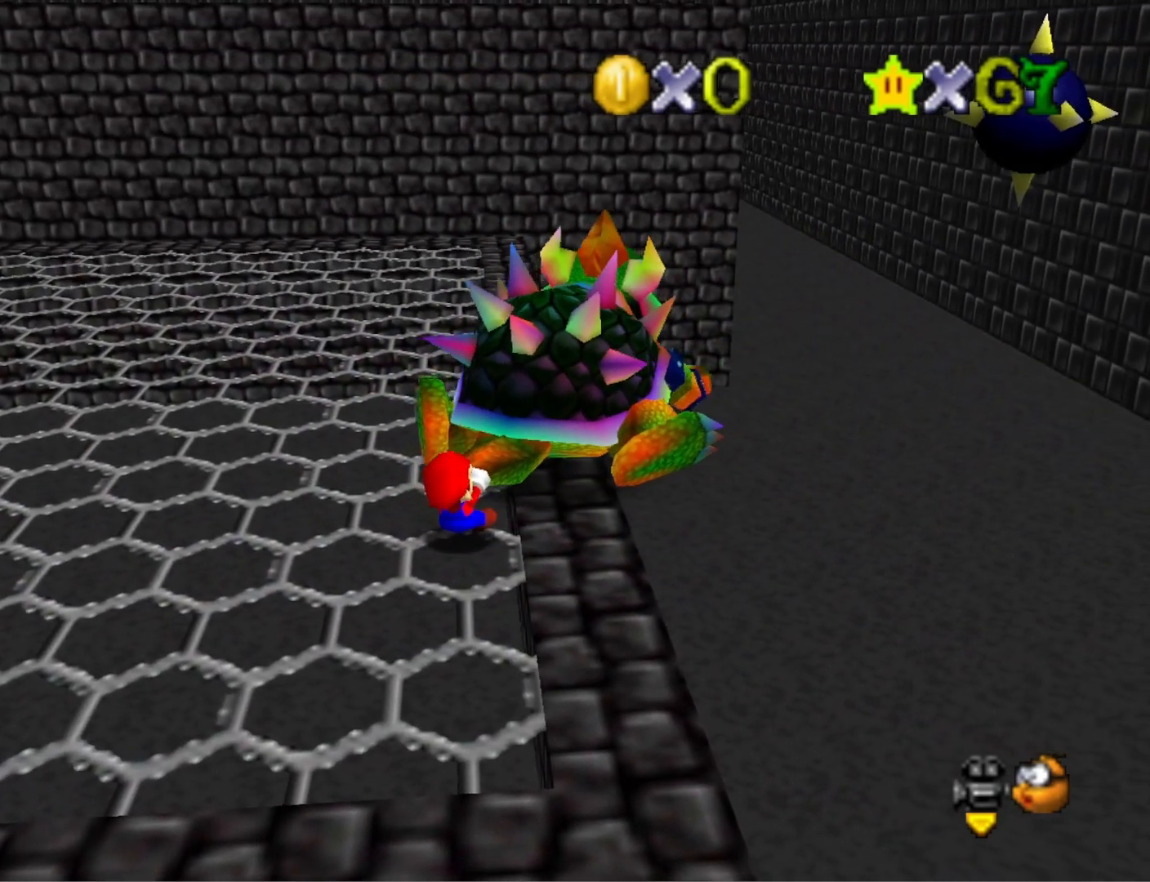
{"buttons": [], "left_stick": "up", "right_stick": "center", "events": [[133, "left_stick", "left"], [267, "left_stick", "down"], [367, "left_stick", "right"], [467, "left_stick", "up"]]}
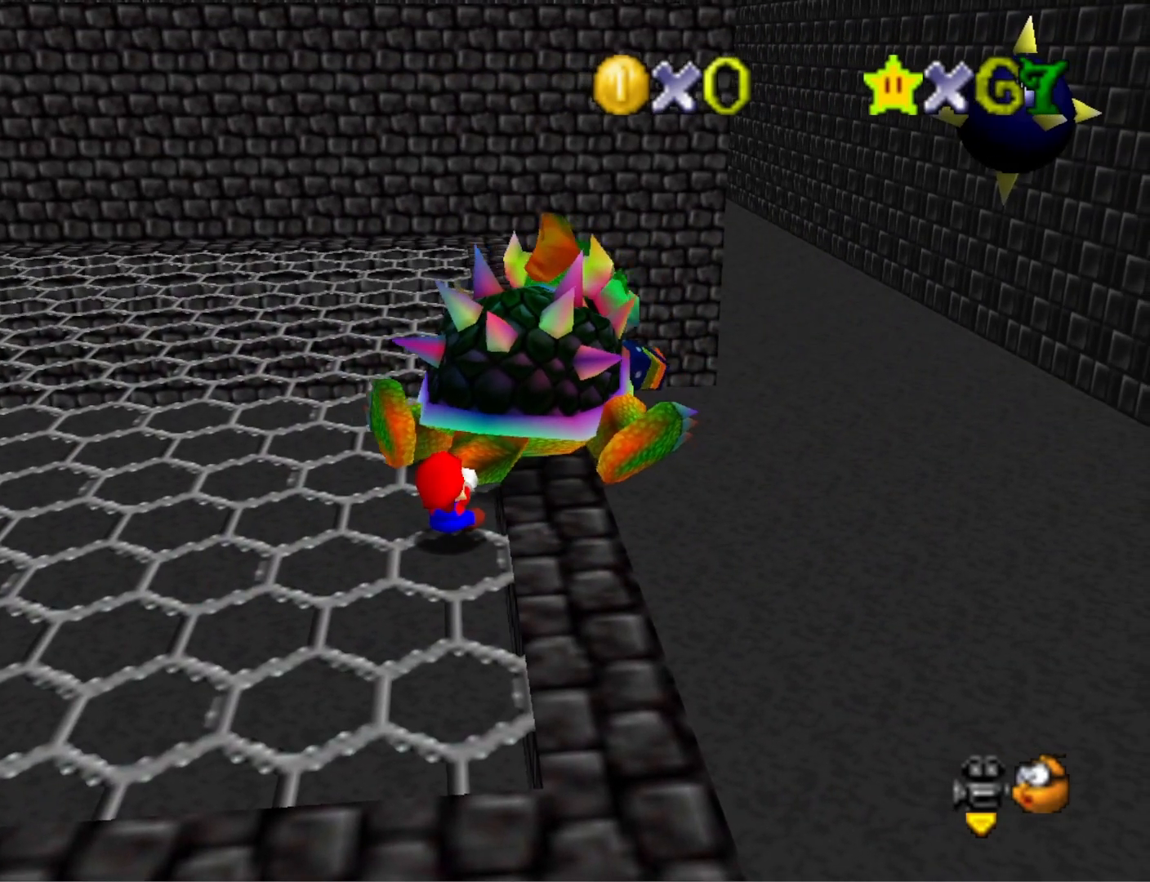
{"buttons": ["CROSS", "SQUARE"], "left_stick": "center", "right_stick": "center", "events": [[67, "left_stick", "down-left"], [133, "left_stick", "center"], [433, "CROSS", "down"], [467, "SQUARE", "down"]]}
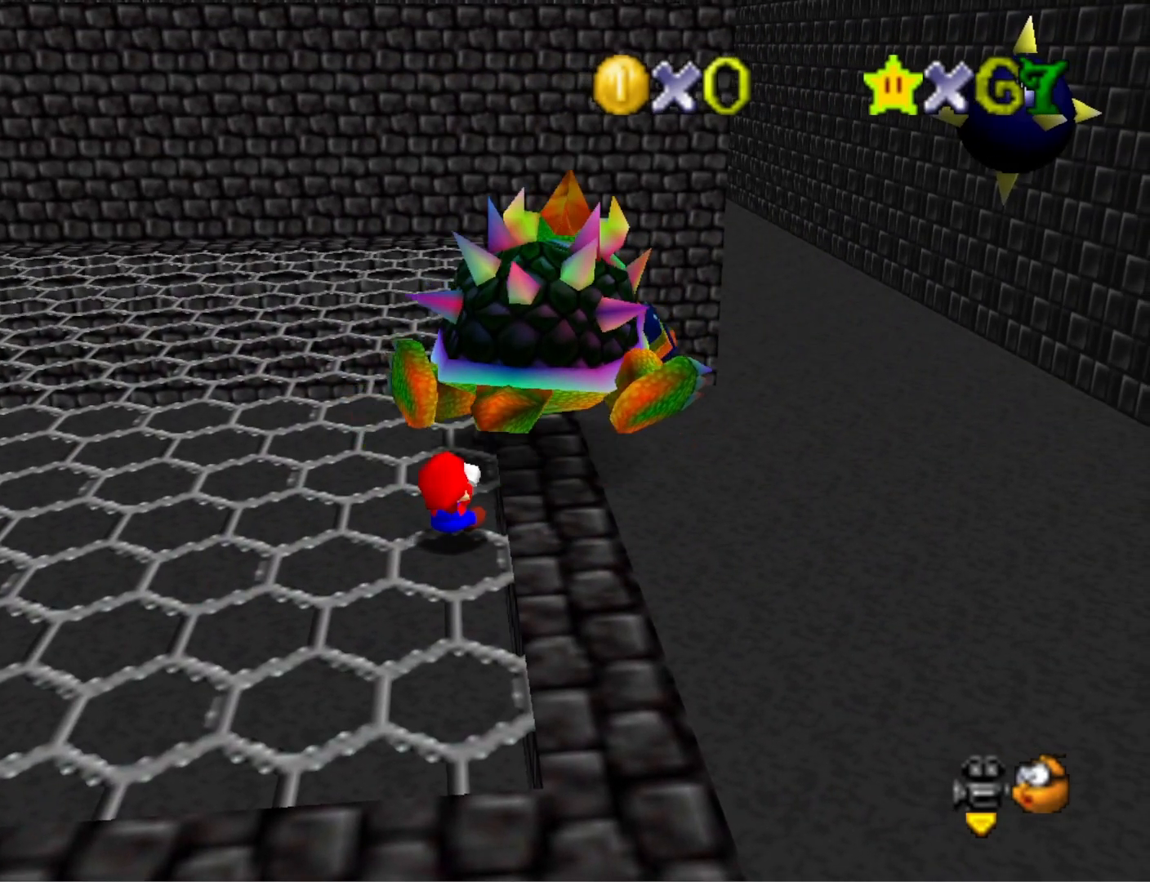
{"buttons": [], "left_stick": "up-right", "right_stick": "down", "events": [[133, "CROSS", "up"], [133, "SQUARE", "up"], [433, "left_stick", "up-right"], [467, "right_stick", "down"]]}
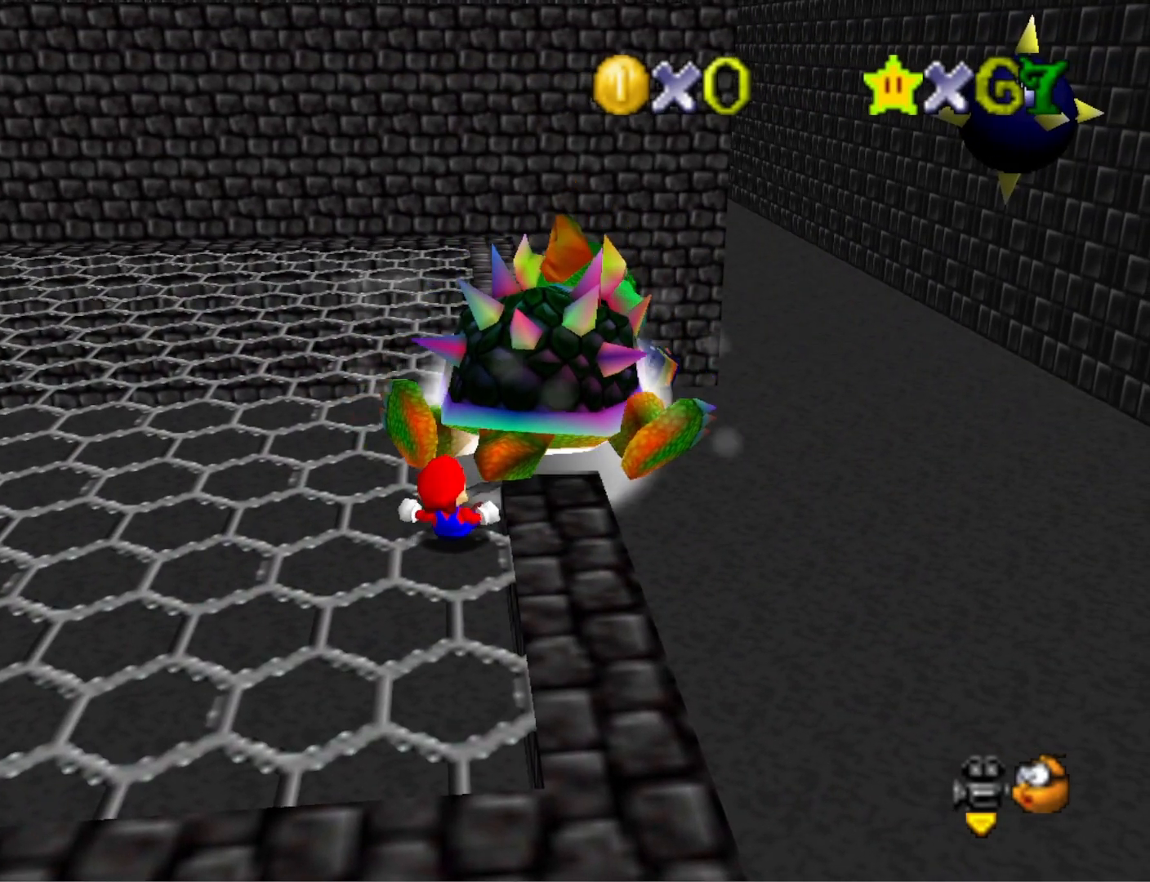
{"buttons": [], "left_stick": "up-right", "right_stick": "center", "events": [[133, "left_stick", "right"], [133, "right_stick", "center"], [433, "left_stick", "up-right"]]}
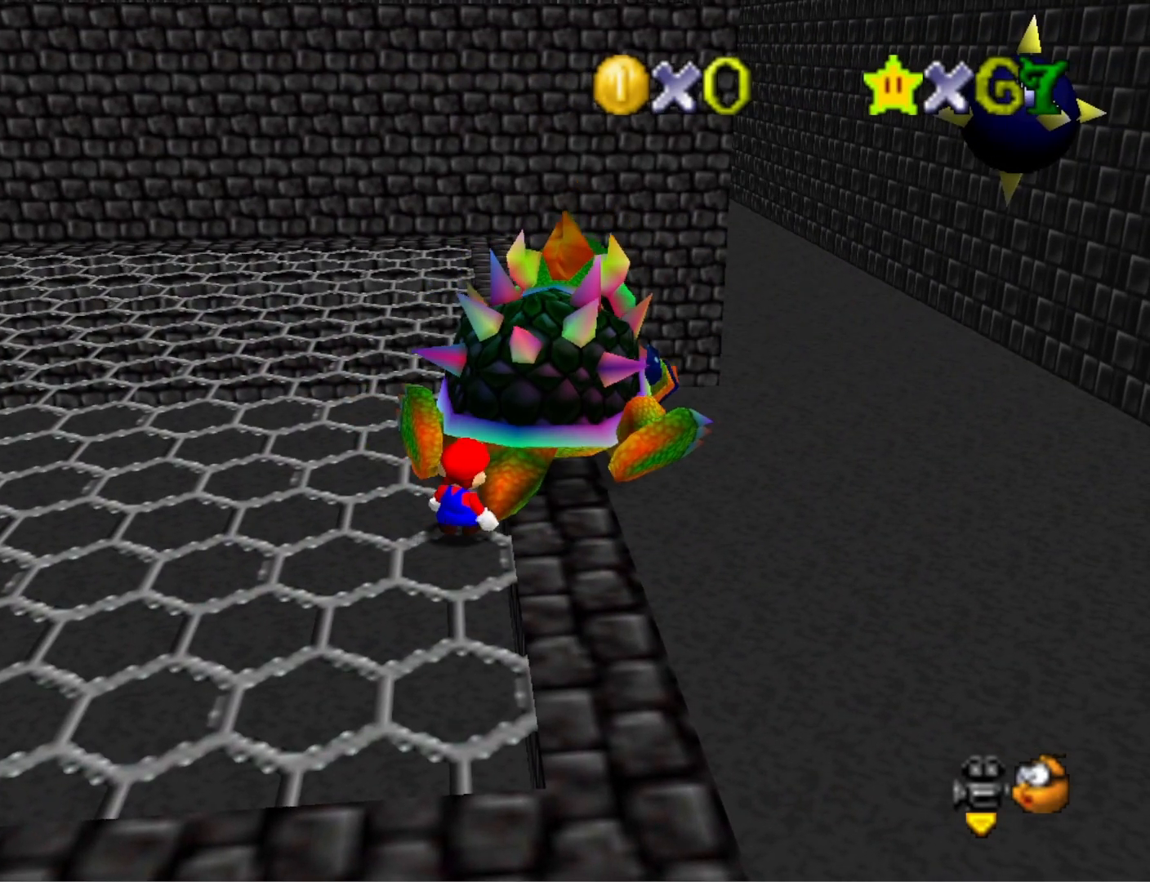
{"buttons": [], "left_stick": "up-right", "right_stick": "center", "events": []}
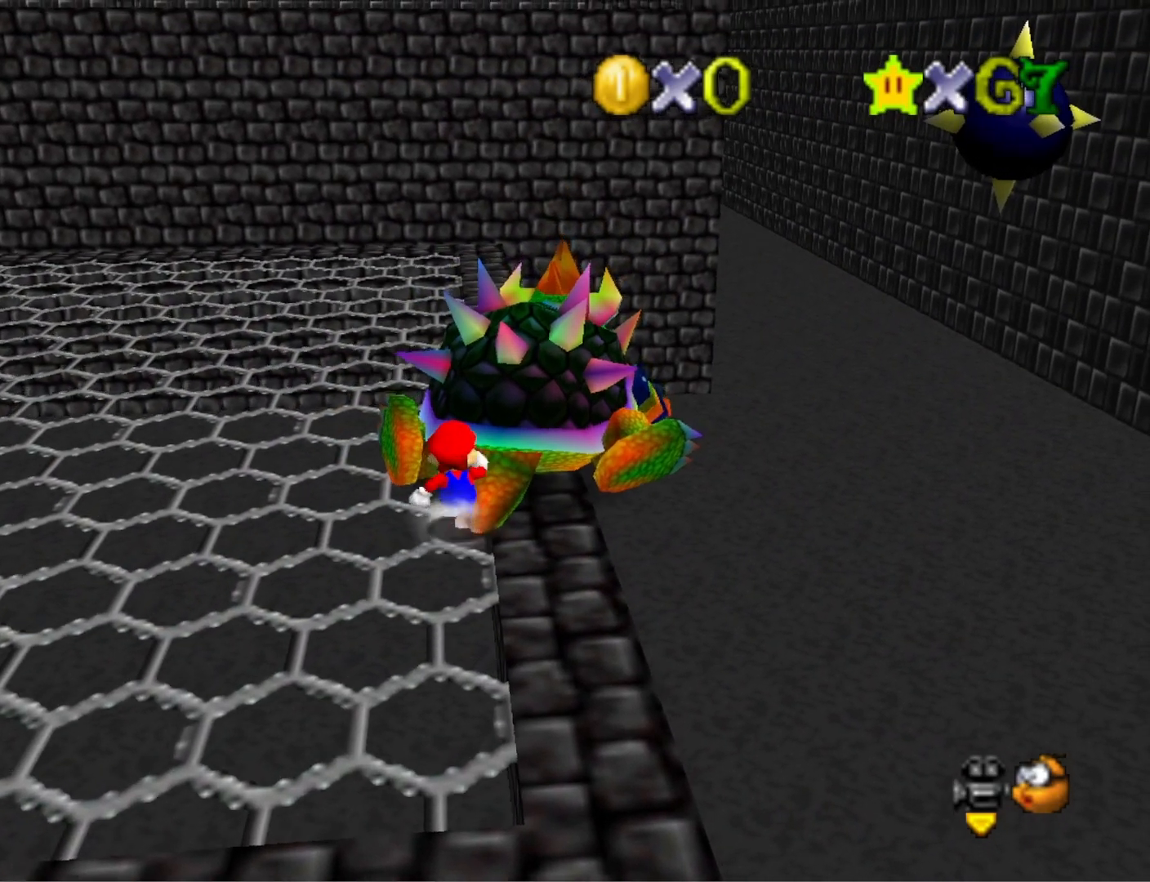
{"buttons": [], "left_stick": "center", "right_stick": "center", "events": [[100, "left_stick", "center"], [133, "SQUARE", "down"], [267, "SQUARE", "up"]]}
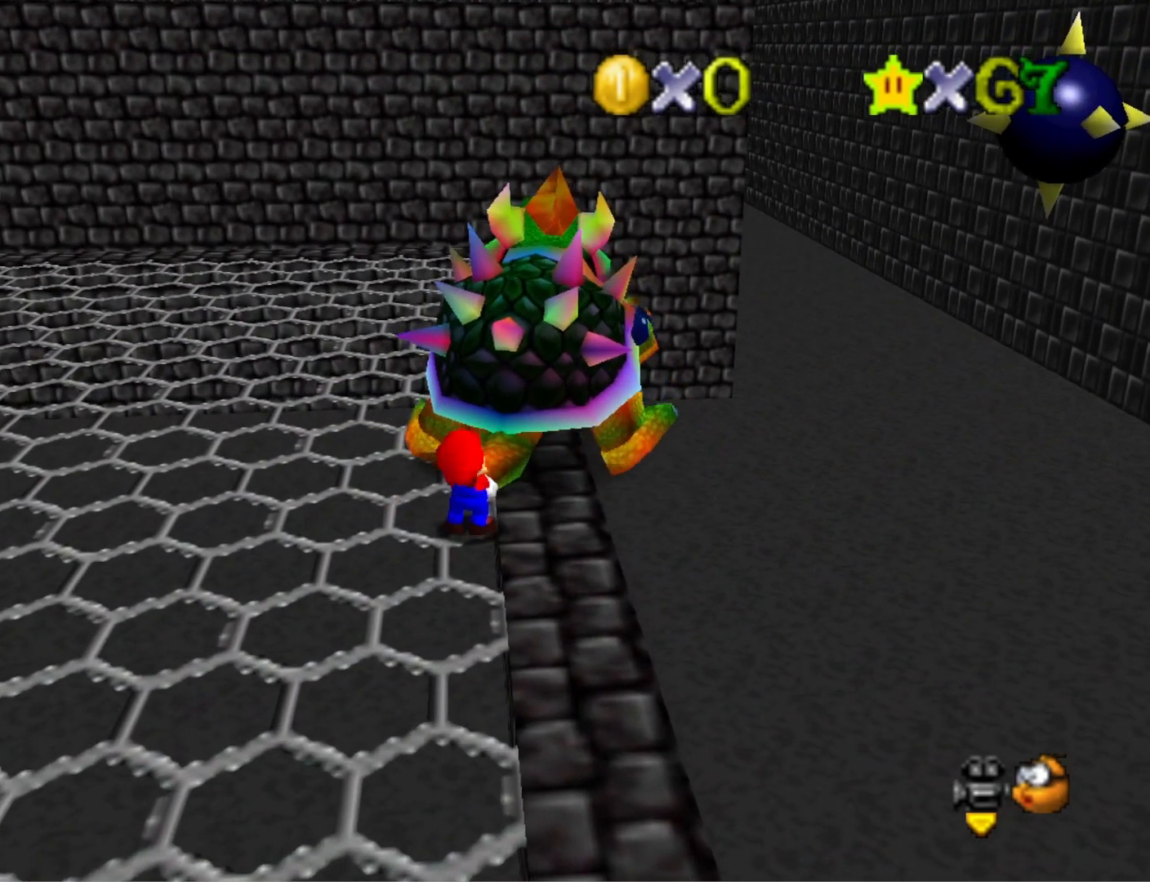
{"buttons": [], "left_stick": "right", "right_stick": "center", "events": [[300, "left_stick", "left"], [500, "left_stick", "right"]]}
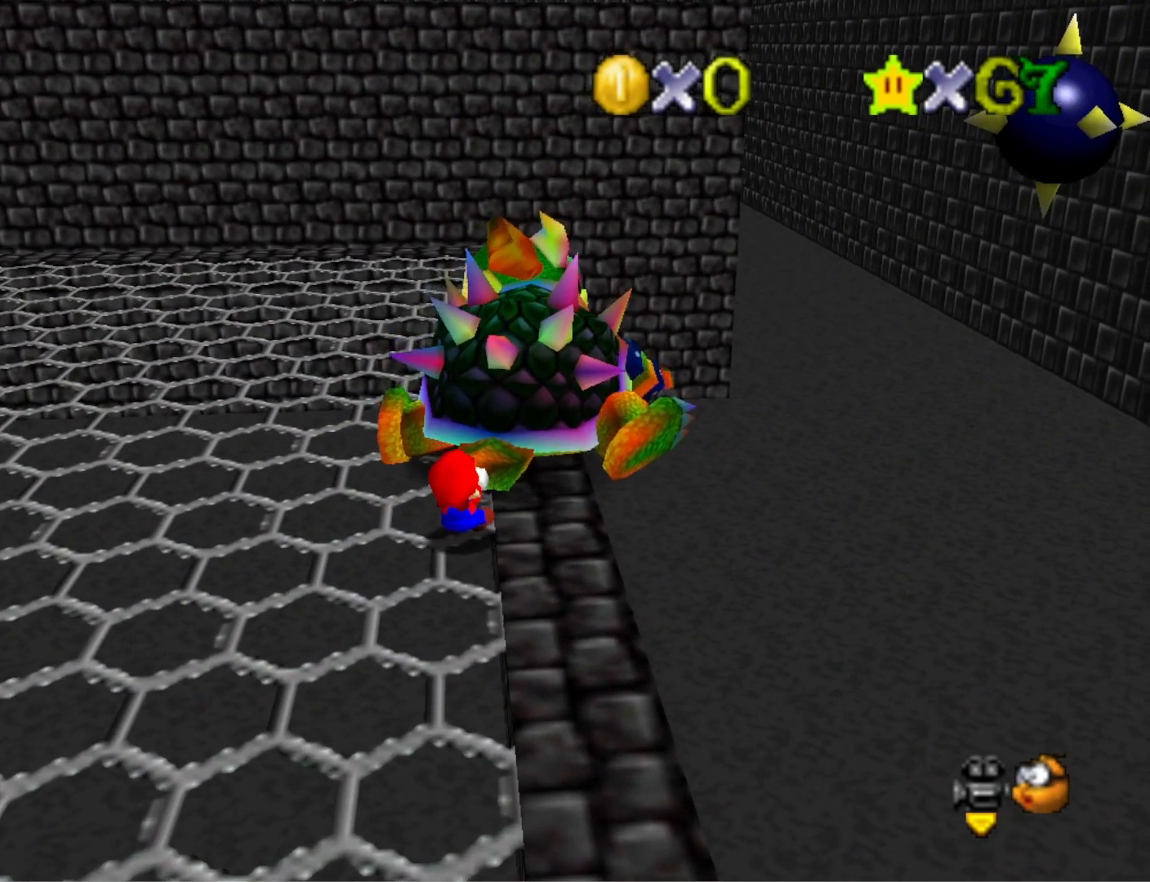
{"buttons": [], "left_stick": "center", "right_stick": "center", "events": [[100, "left_stick", "up-left"], [233, "left_stick", "down-left"], [300, "left_stick", "down-right"], [400, "left_stick", "center"]]}
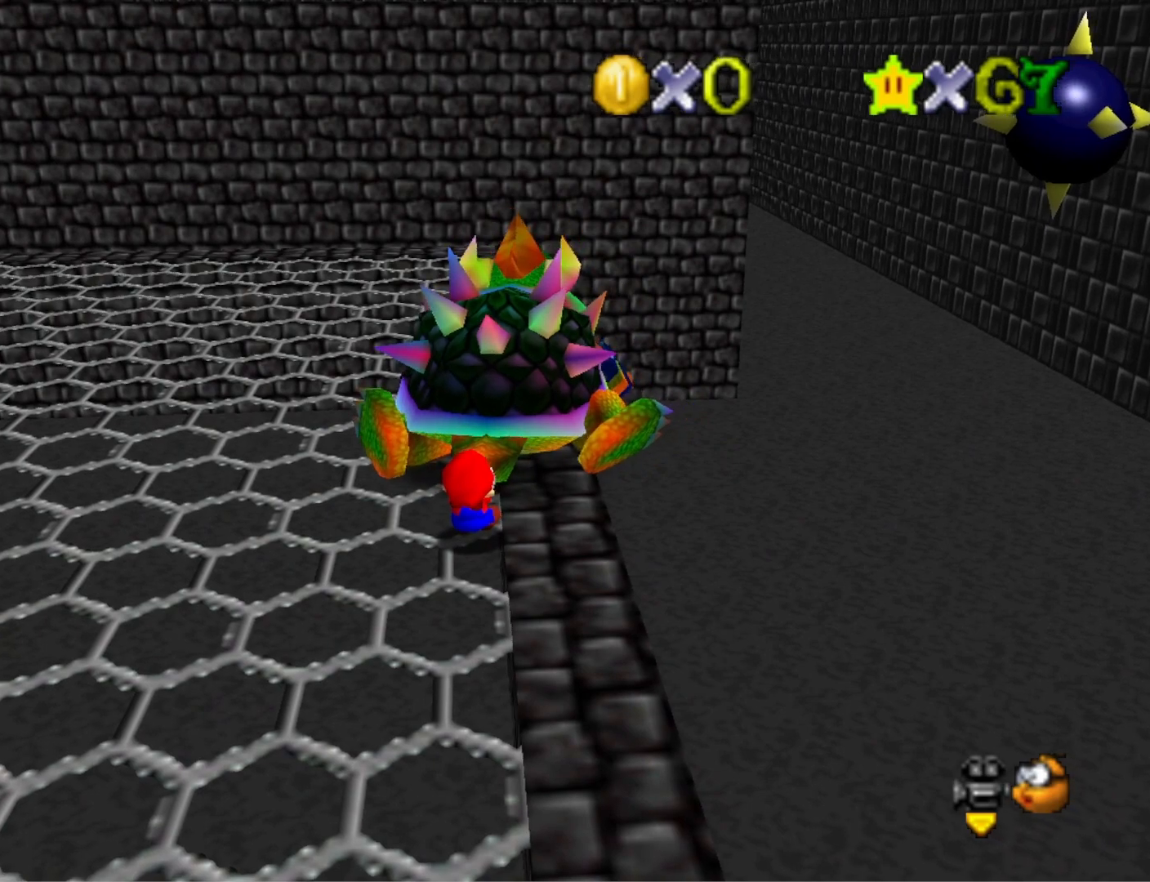
{"buttons": [], "left_stick": "center", "right_stick": "center", "events": [[33, "CROSS", "down"], [67, "SQUARE", "down"], [233, "CROSS", "up"], [233, "SQUARE", "up"], [300, "right_stick", "down-left"], [433, "right_stick", "center"]]}
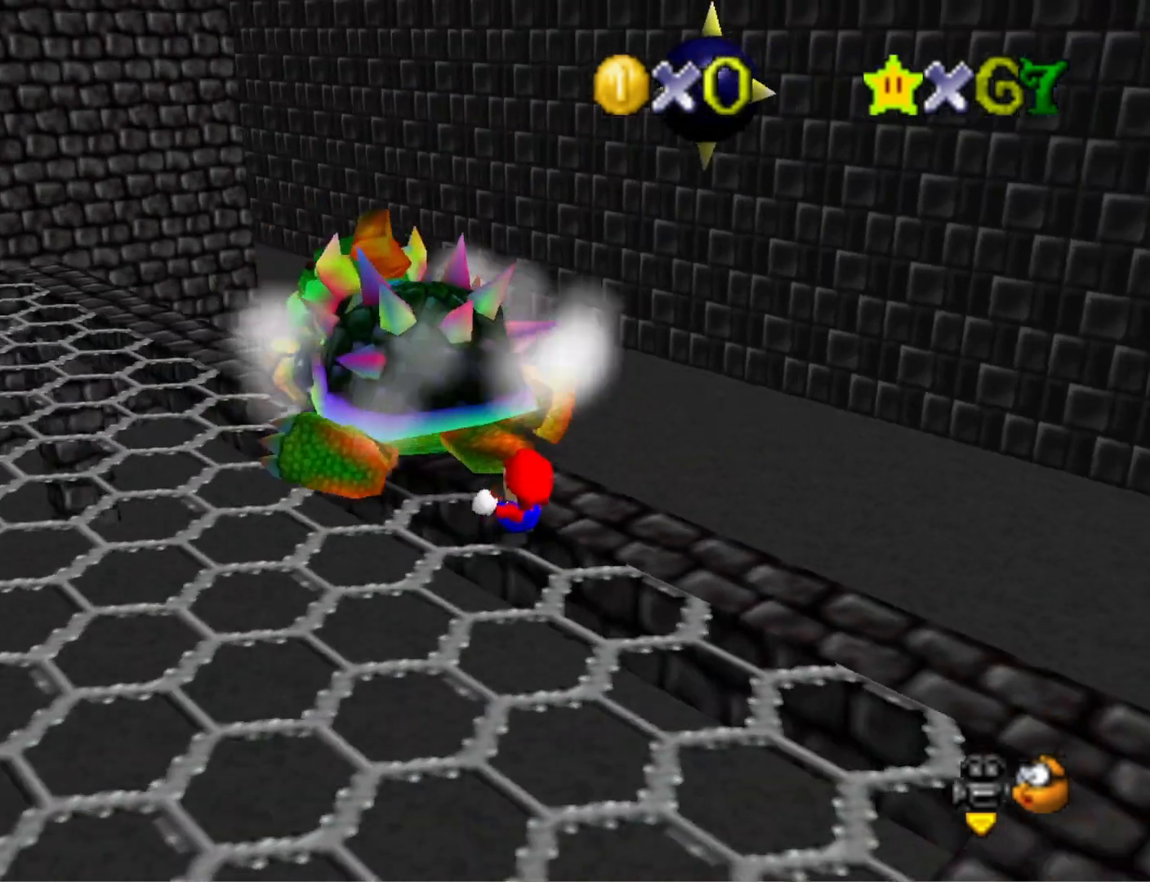
{"buttons": [], "left_stick": "up", "right_stick": "center", "events": [[300, "right_stick", "right"], [400, "left_stick", "up"], [467, "right_stick", "center"]]}
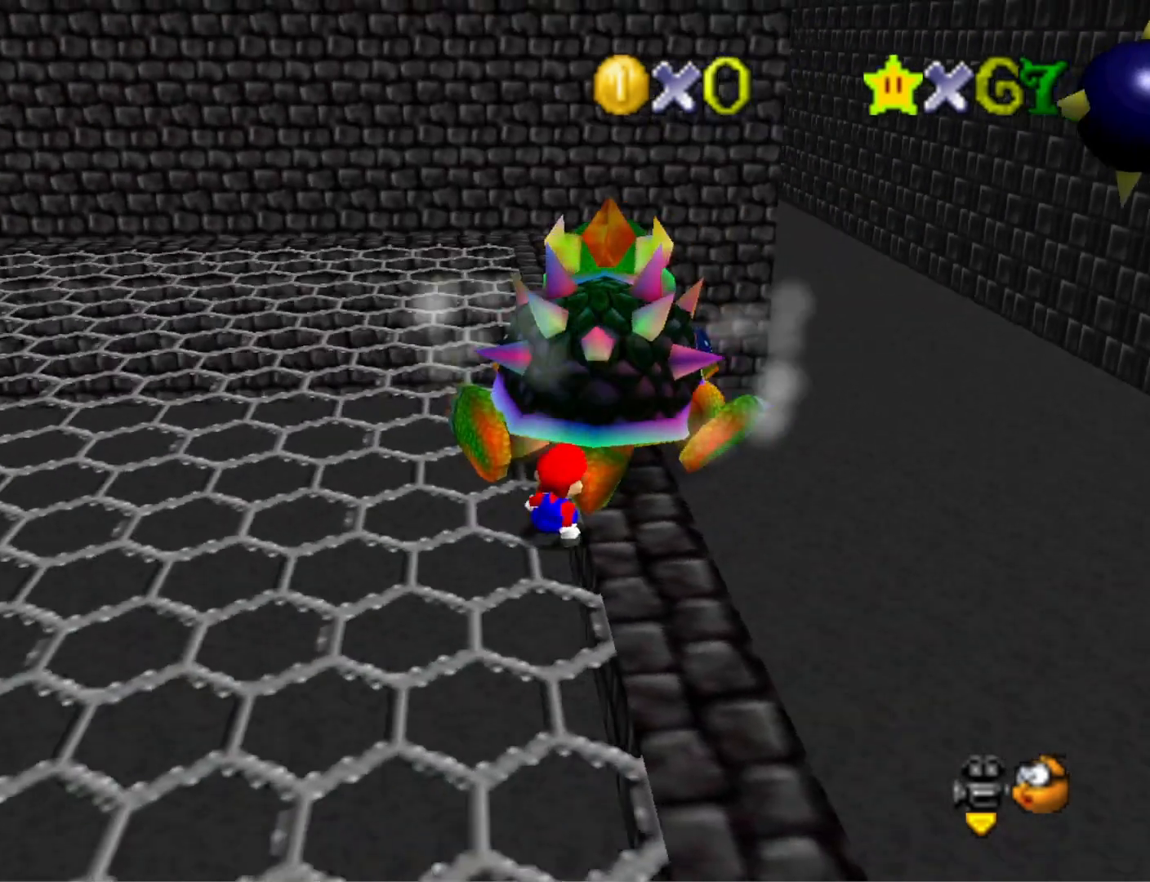
{"buttons": [], "left_stick": "up", "right_stick": "center", "events": []}
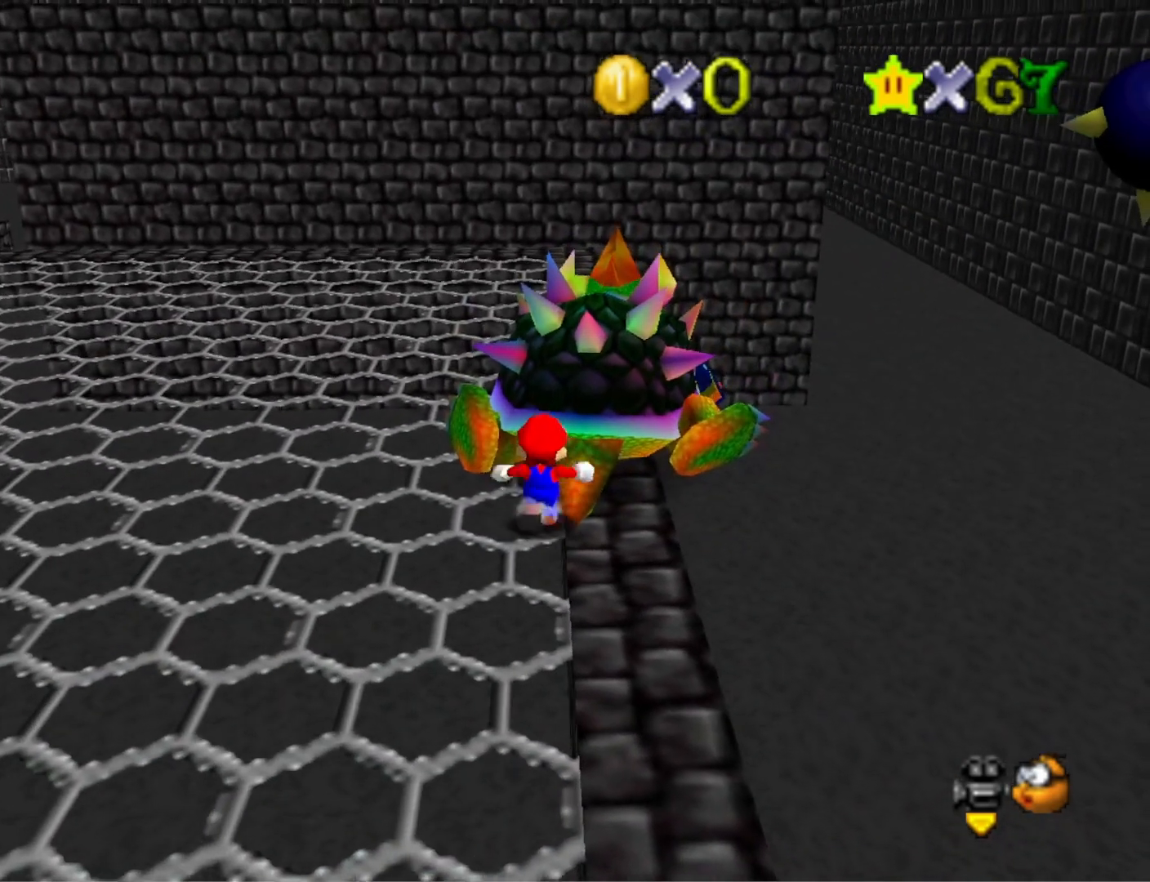
{"buttons": [], "left_stick": "center", "right_stick": "center", "events": [[200, "SQUARE", "down"], [200, "left_stick", "center"], [333, "SQUARE", "up"]]}